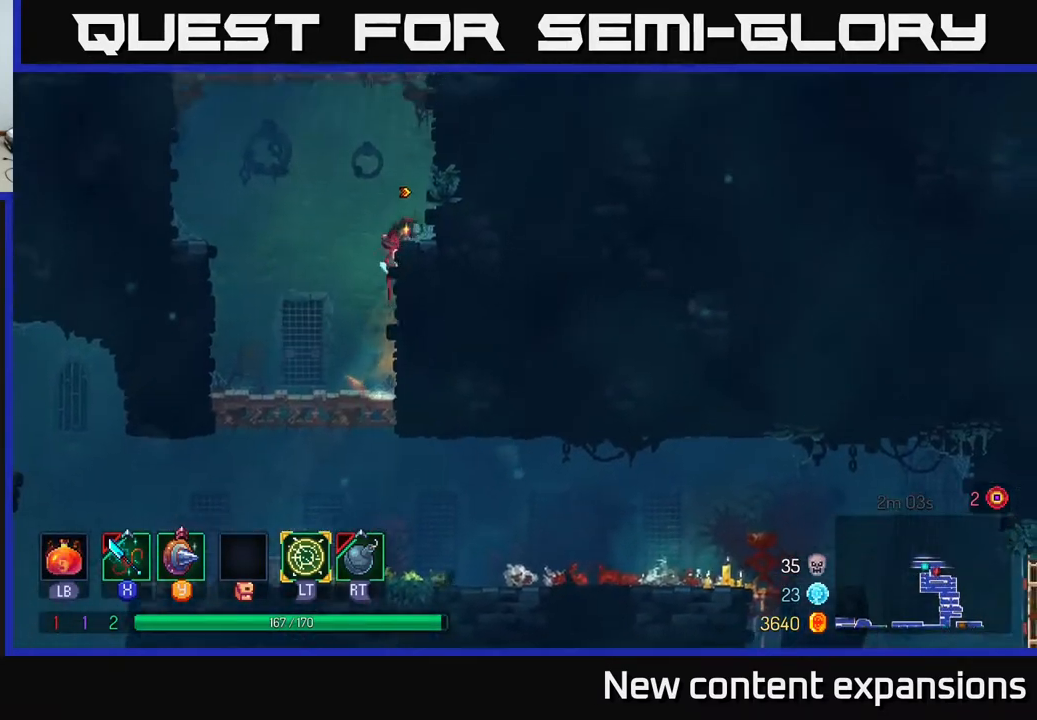
Gameplay with a controller (Xbox layout); each line is a JSON object with the inputs held at the frame after it. "events" lists button and stick changes between this image and that frame as [ms after this image, input, new state], when the widget could be followed in between.
{"buttons": ["DPAD_UP", "DPAD_RIGHT"], "left_stick": "center", "right_stick": "center", "events": [[217, "A", "down"], [400, "A", "up"]]}
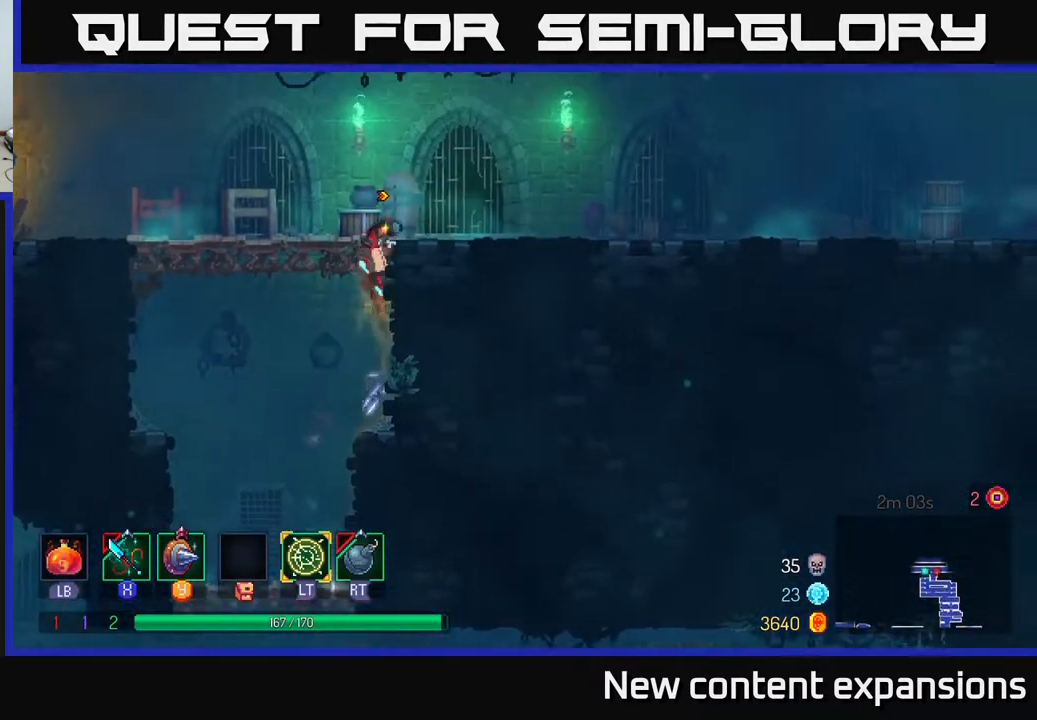
{"buttons": ["DPAD_LEFT"], "left_stick": "center", "right_stick": "center", "events": [[50, "DPAD_RIGHT", "up"], [83, "DPAD_LEFT", "down"], [133, "DPAD_UP", "up"], [267, "B", "down"], [417, "B", "up"]]}
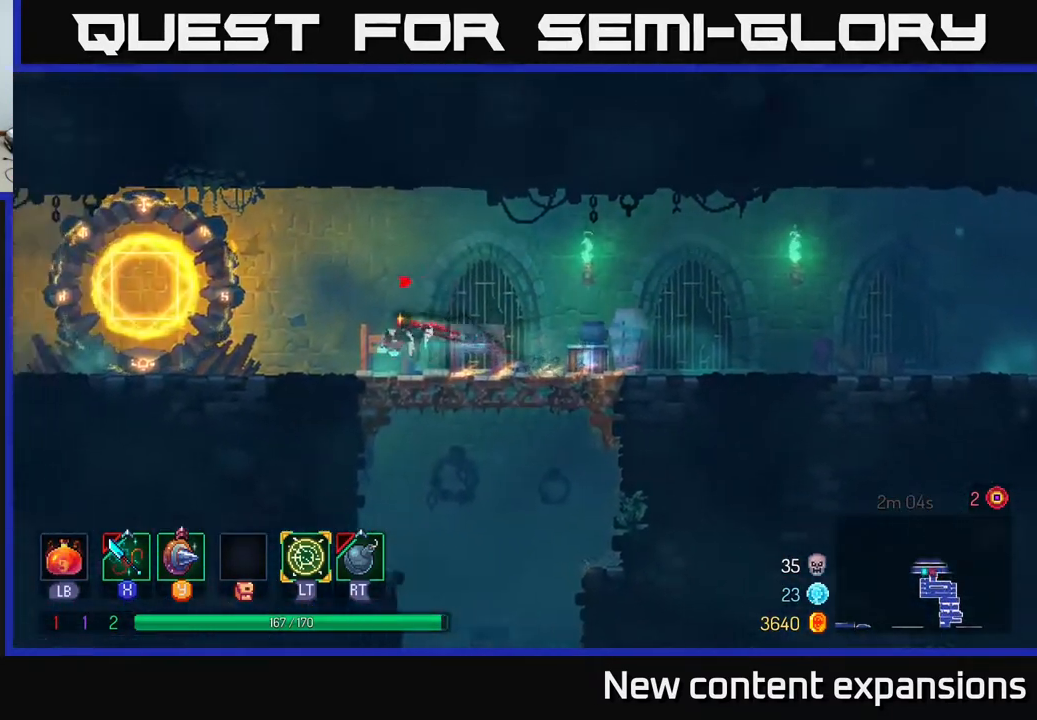
{"buttons": ["DPAD_LEFT"], "left_stick": "center", "right_stick": "center", "events": []}
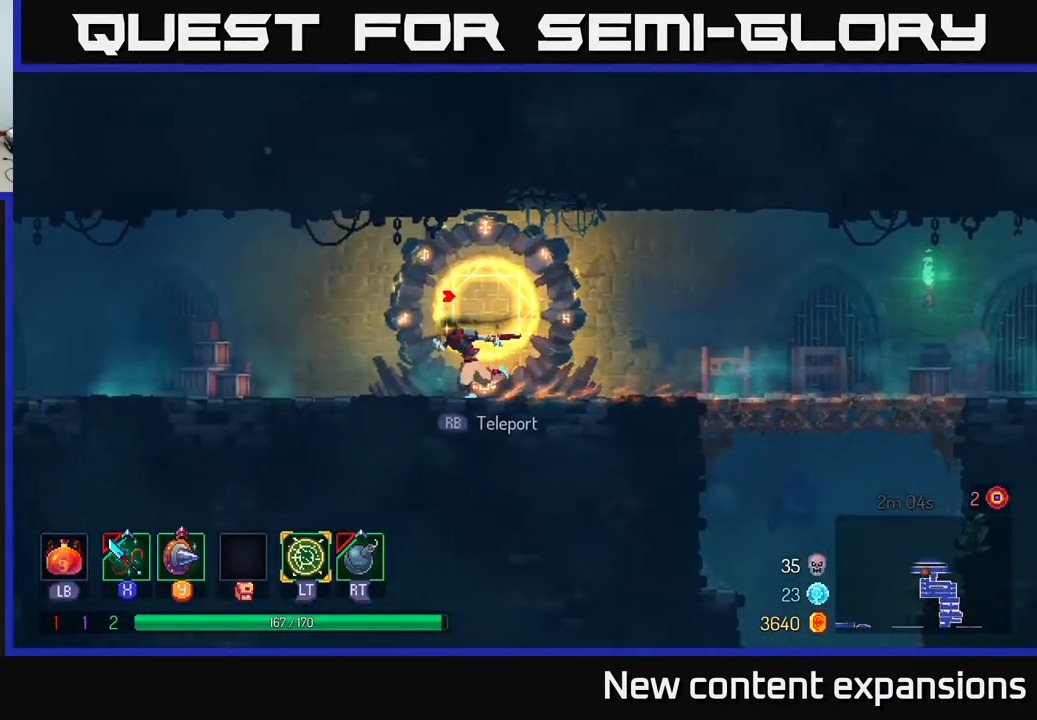
{"buttons": ["DPAD_LEFT"], "left_stick": "center", "right_stick": "center", "events": []}
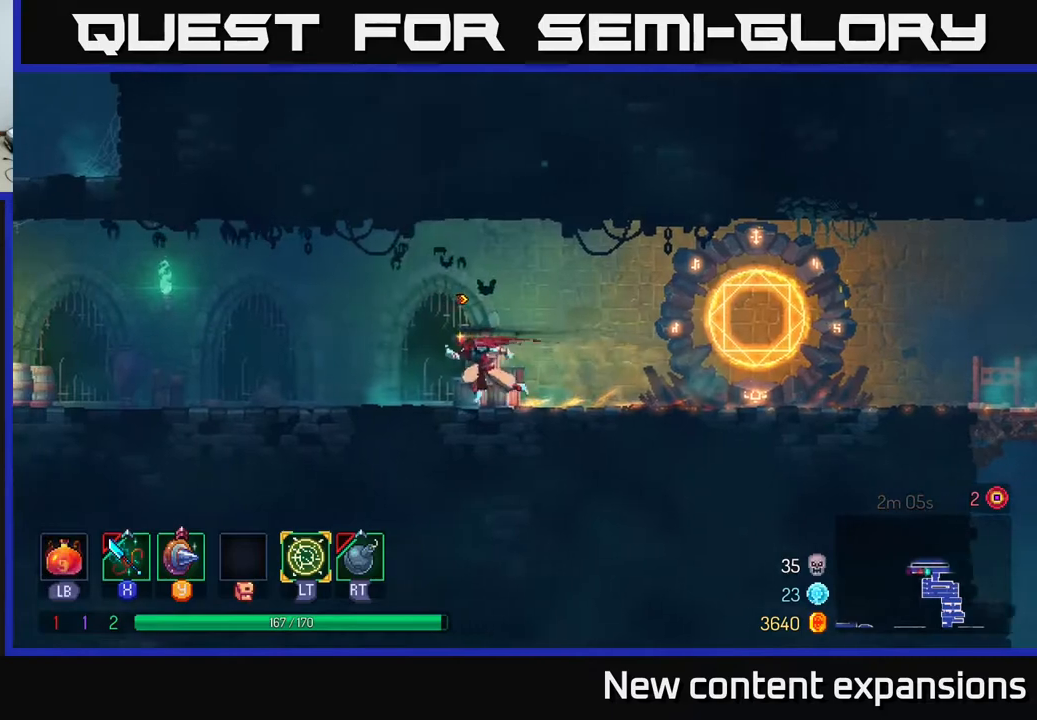
{"buttons": ["DPAD_LEFT"], "left_stick": "center", "right_stick": "center", "events": []}
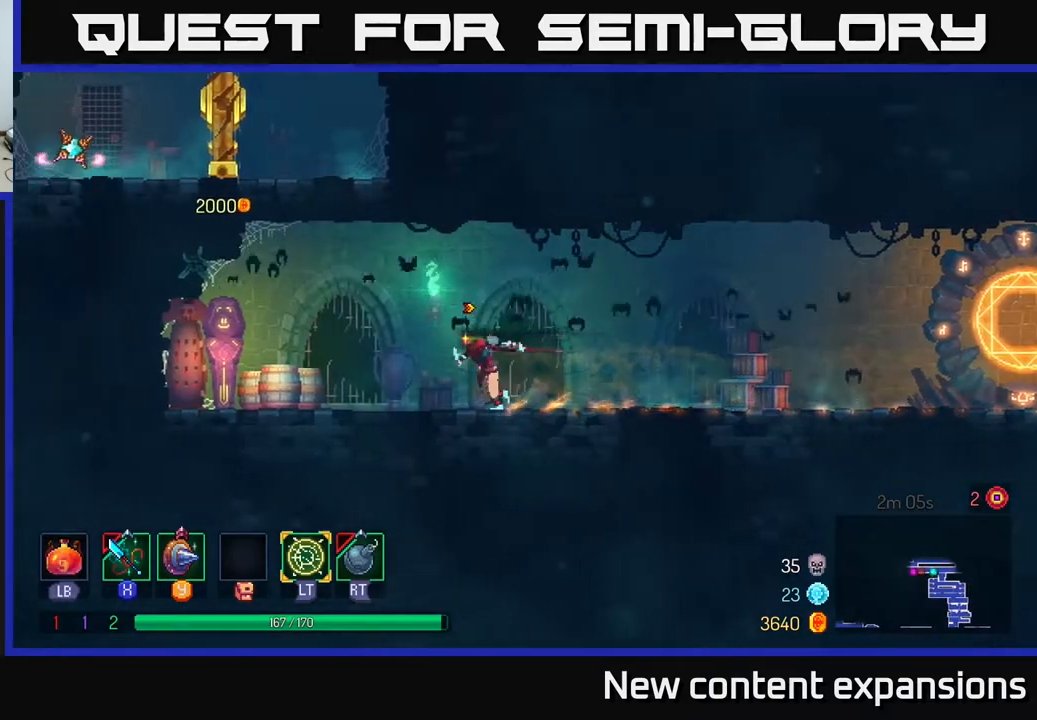
{"buttons": ["DPAD_UP", "DPAD_LEFT"], "left_stick": "center", "right_stick": "center", "events": [[167, "A", "down"], [300, "A", "up"], [350, "A", "down"], [350, "DPAD_UP", "down"], [500, "A", "up"]]}
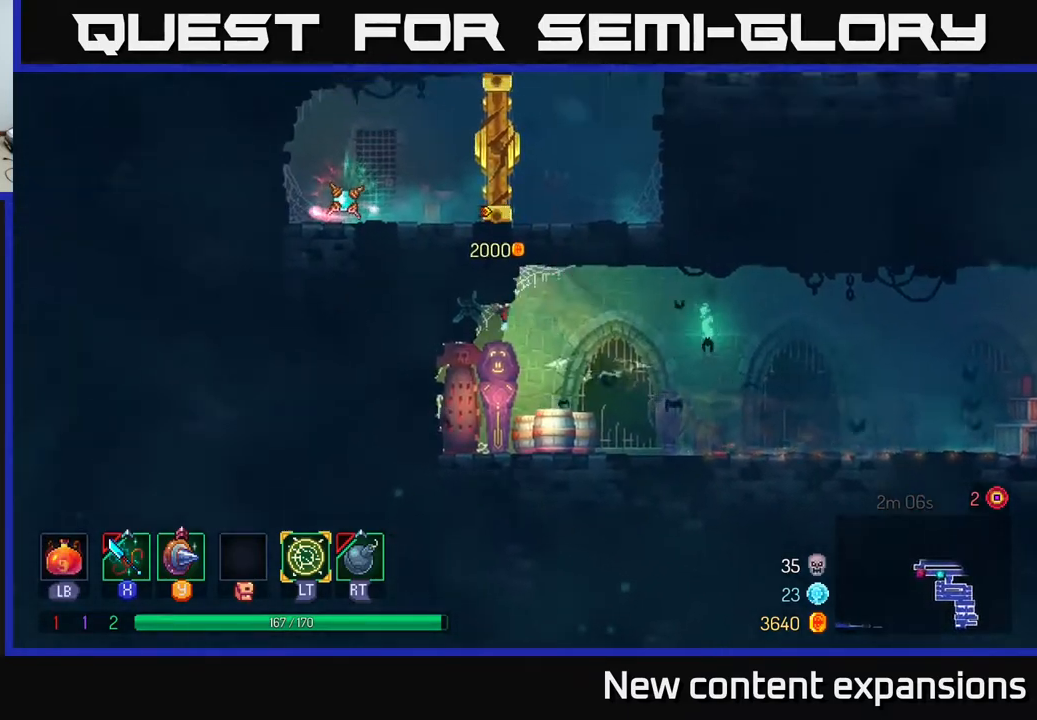
{"buttons": ["DPAD_RIGHT"], "left_stick": "center", "right_stick": "center", "events": [[17, "DPAD_UP", "up"], [50, "DPAD_LEFT", "up"], [383, "DPAD_RIGHT", "down"]]}
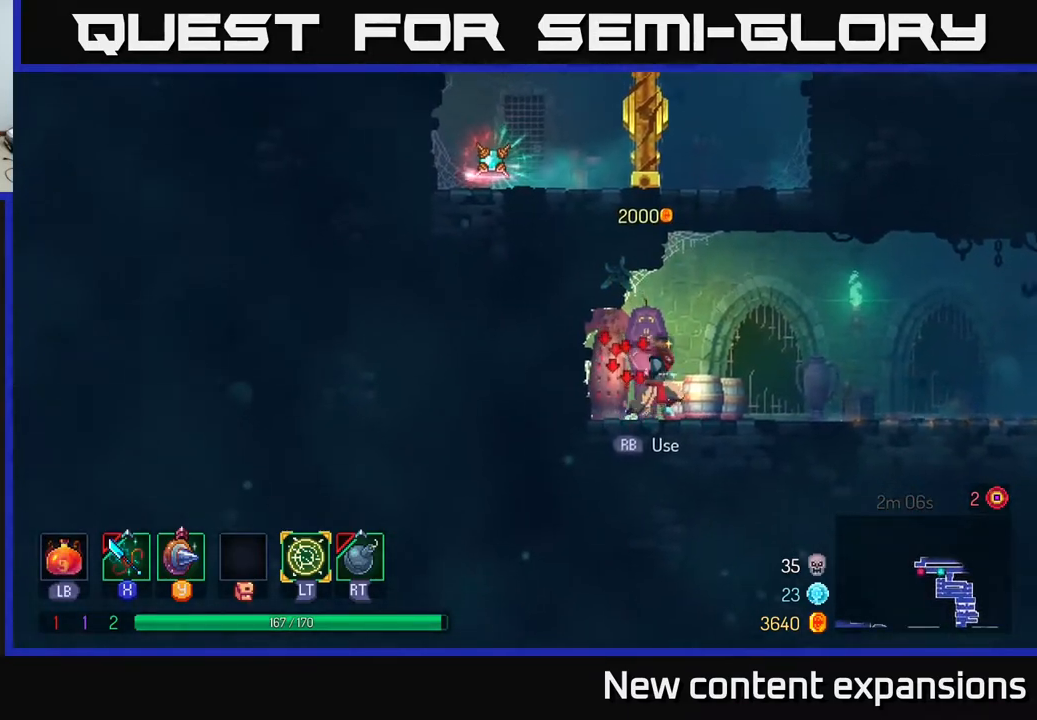
{"buttons": ["DPAD_UP", "DPAD_LEFT"], "left_stick": "center", "right_stick": "center", "events": [[117, "A", "down"], [183, "DPAD_RIGHT", "up"], [233, "A", "up"], [300, "A", "down"], [300, "DPAD_UP", "down"], [467, "DPAD_LEFT", "down"], [500, "A", "up"]]}
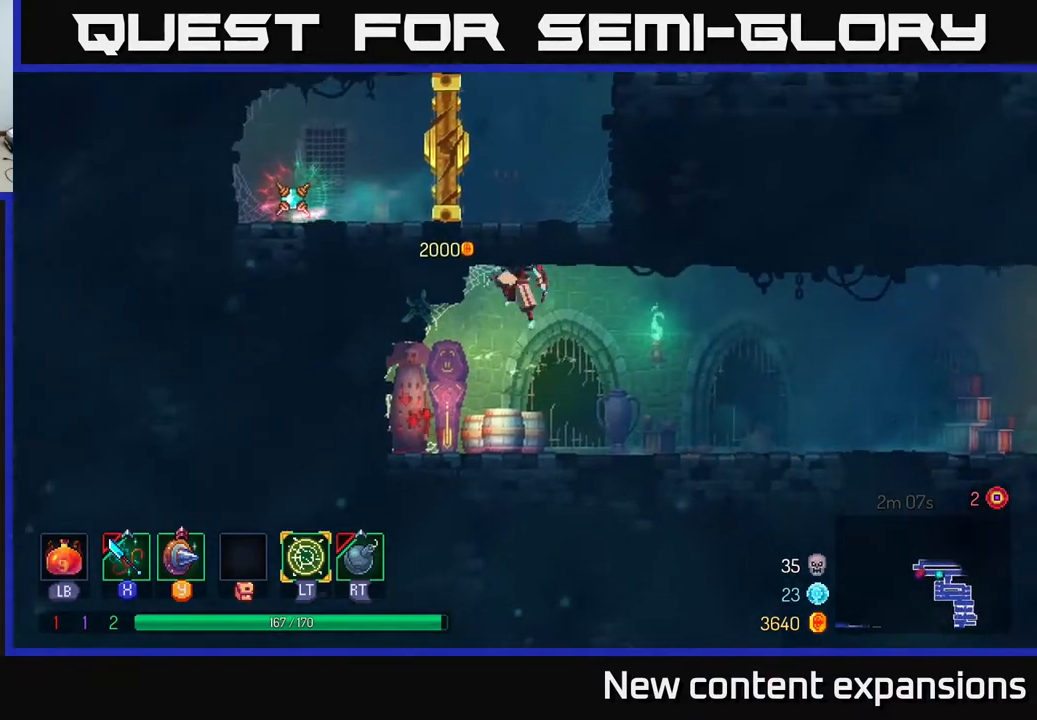
{"buttons": ["B", "DPAD_RIGHT"], "left_stick": "center", "right_stick": "center", "events": [[33, "DPAD_LEFT", "up"], [50, "DPAD_UP", "up"], [83, "DPAD_RIGHT", "down"], [433, "B", "down"]]}
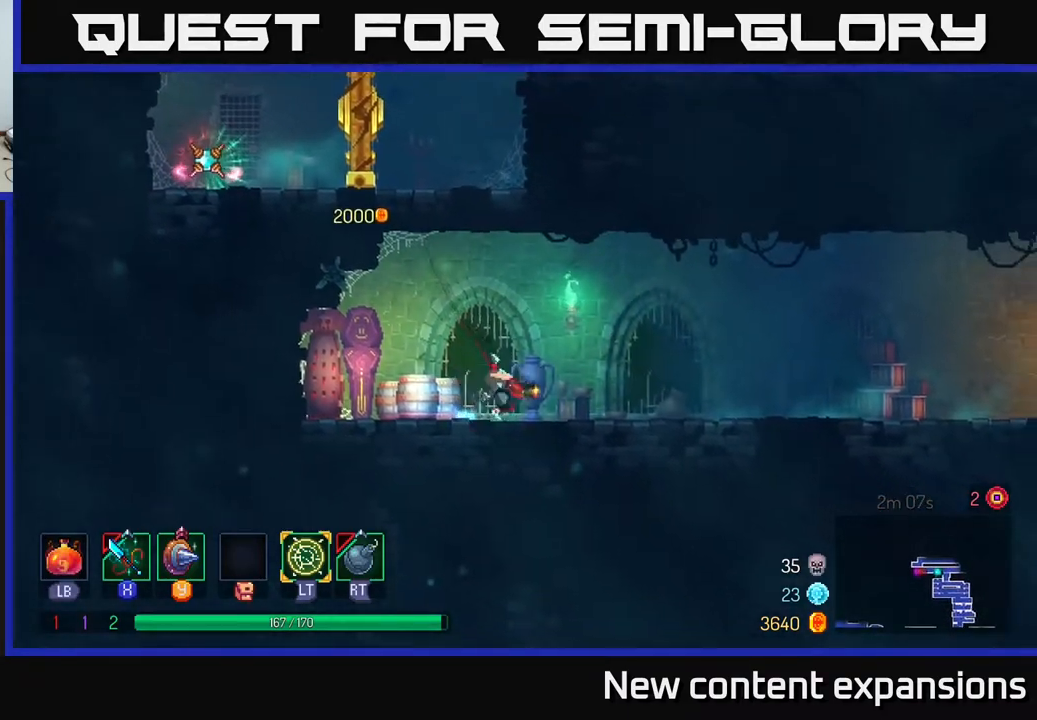
{"buttons": ["A", "DPAD_RIGHT"], "left_stick": "center", "right_stick": "center", "events": [[67, "B", "up"], [400, "A", "down"]]}
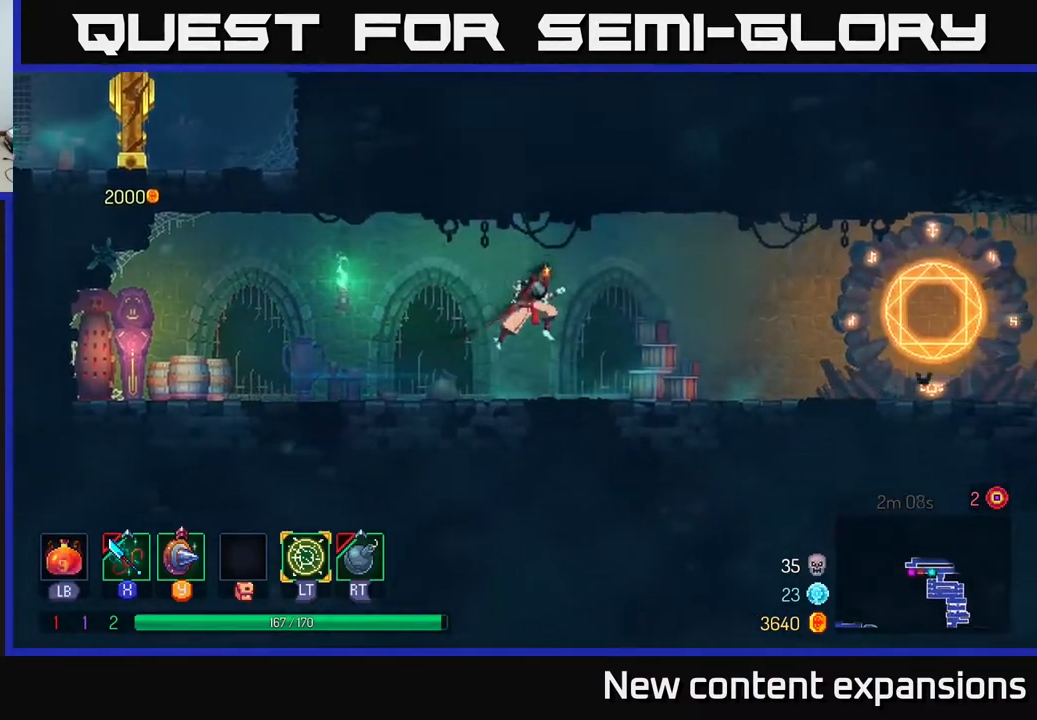
{"buttons": ["DPAD_RIGHT"], "left_stick": "center", "right_stick": "left", "events": [[83, "A", "up"], [500, "right_stick", "left"]]}
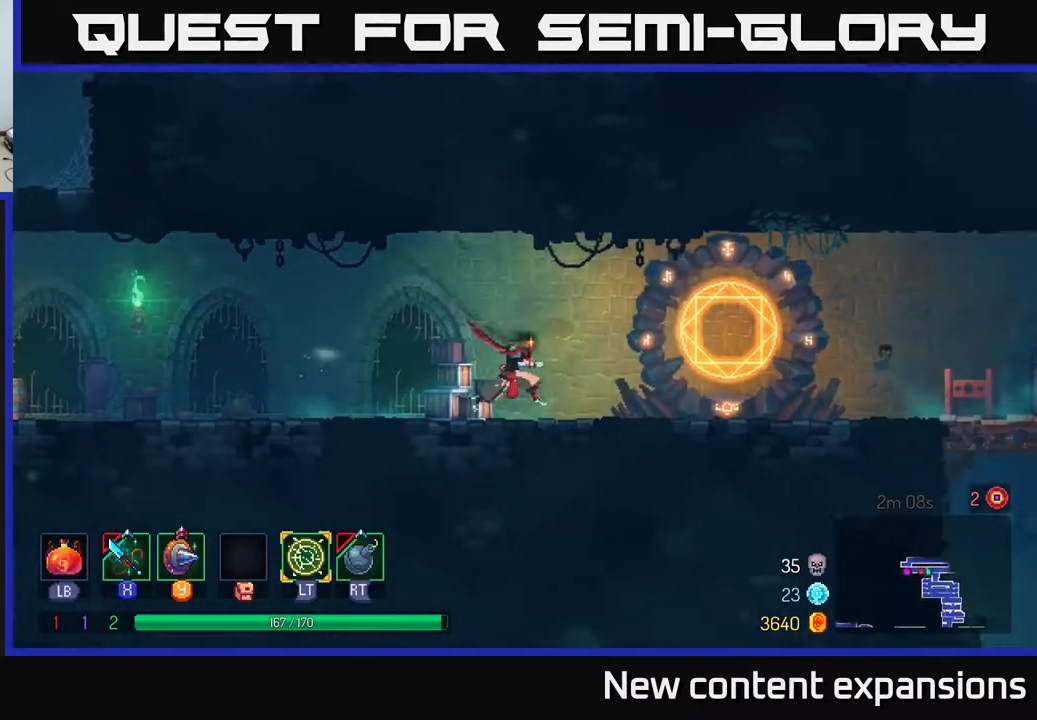
{"buttons": ["DPAD_RIGHT"], "left_stick": "center", "right_stick": "center", "events": [[33, "right_stick", "up-left"], [383, "right_stick", "center"]]}
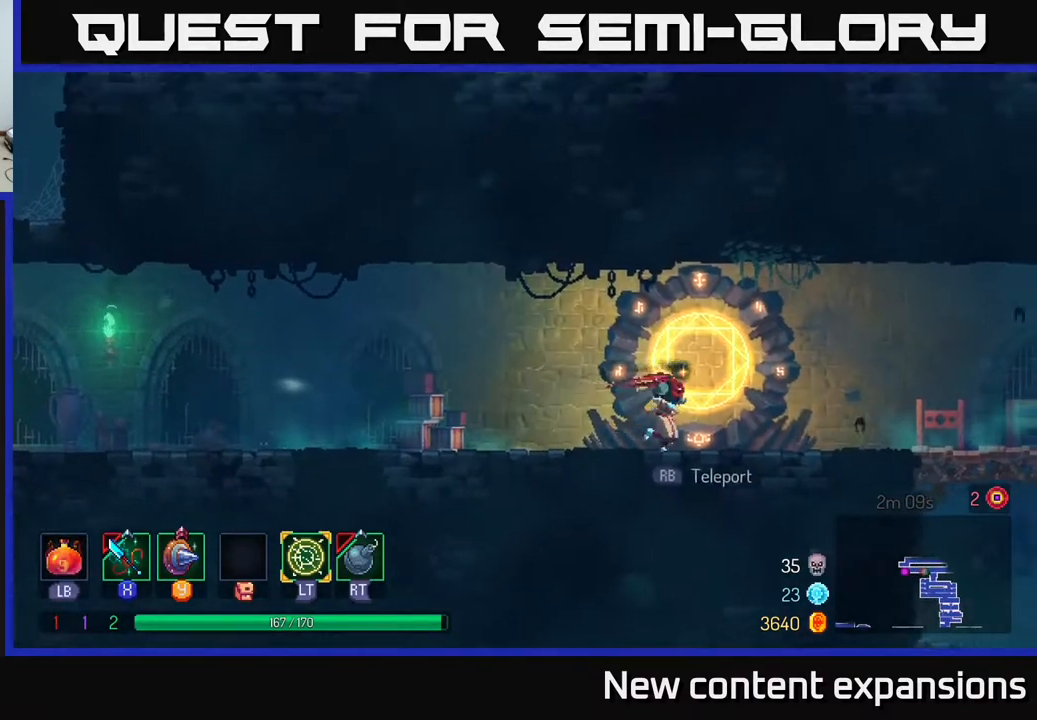
{"buttons": ["DPAD_RIGHT"], "left_stick": "center", "right_stick": "center", "events": [[83, "B", "down"], [183, "B", "up"]]}
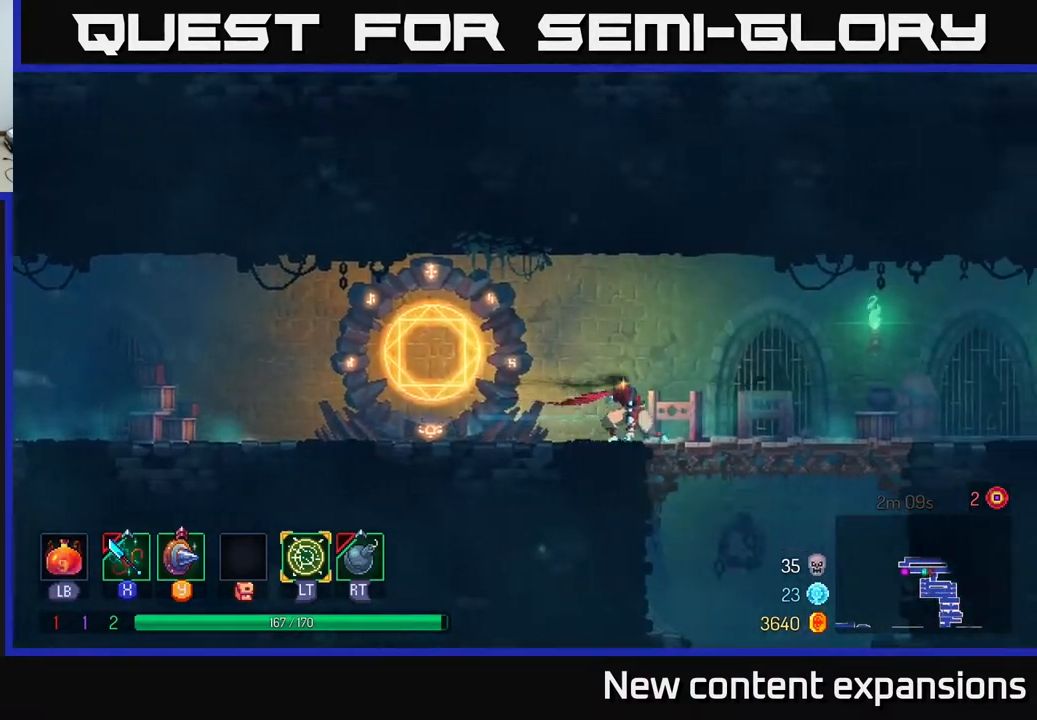
{"buttons": ["DPAD_RIGHT"], "left_stick": "center", "right_stick": "center", "events": [[67, "A", "down"], [133, "A", "up"]]}
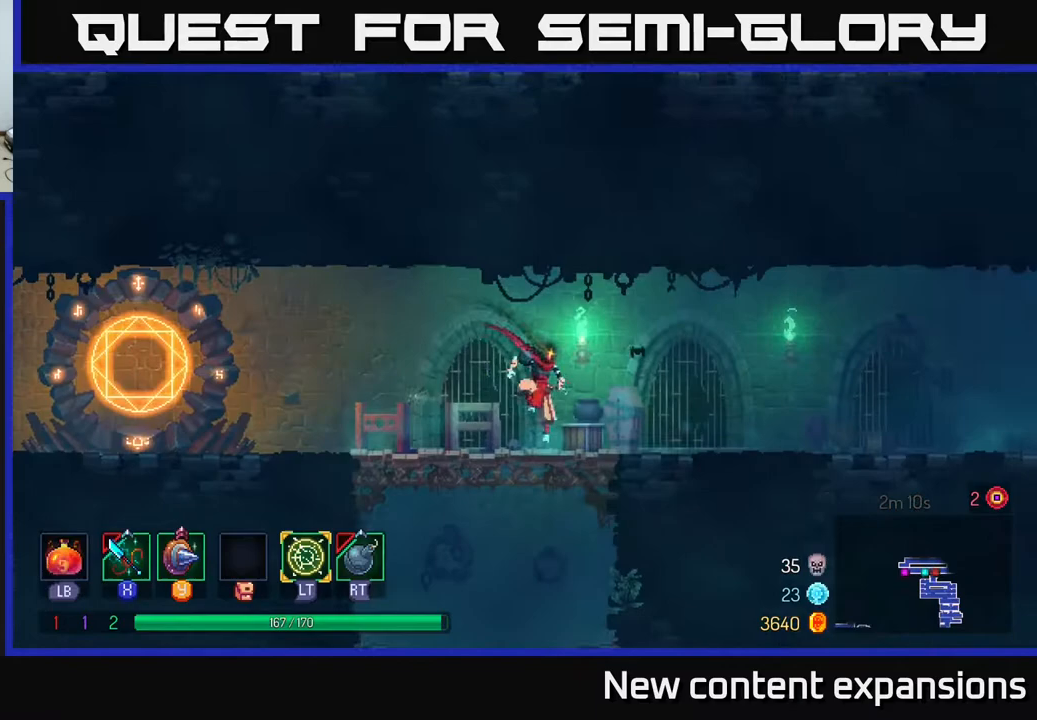
{"buttons": ["A", "DPAD_RIGHT"], "left_stick": "center", "right_stick": "center", "events": [[83, "B", "down"], [283, "B", "up"], [433, "A", "down"]]}
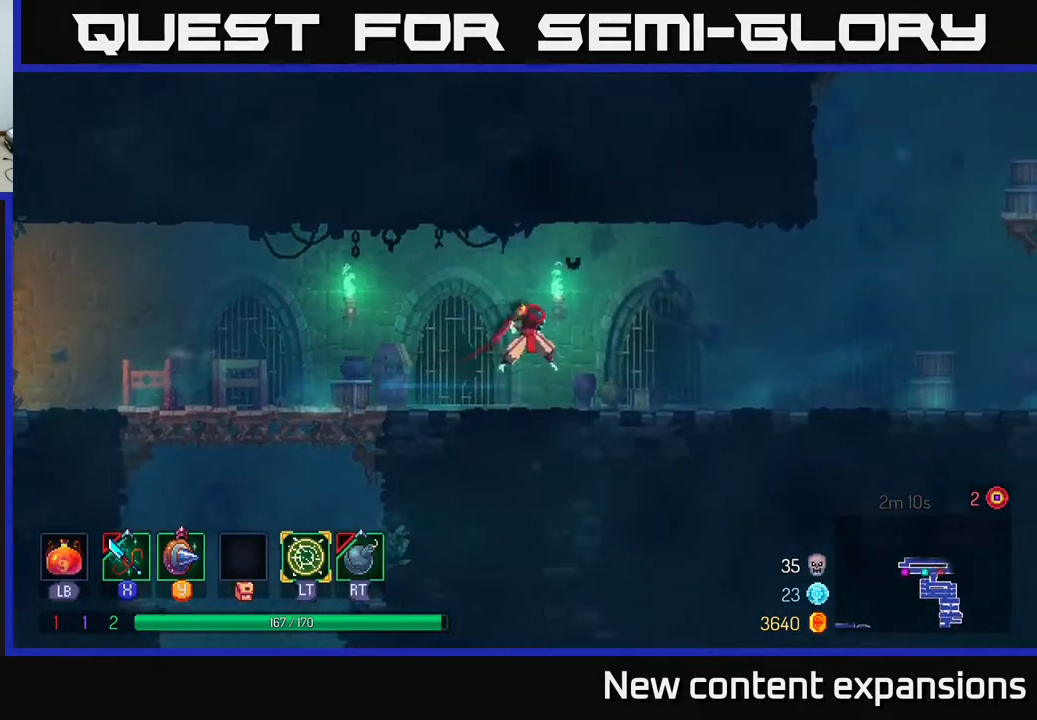
{"buttons": ["DPAD_RIGHT"], "left_stick": "center", "right_stick": "center", "events": [[67, "A", "up"]]}
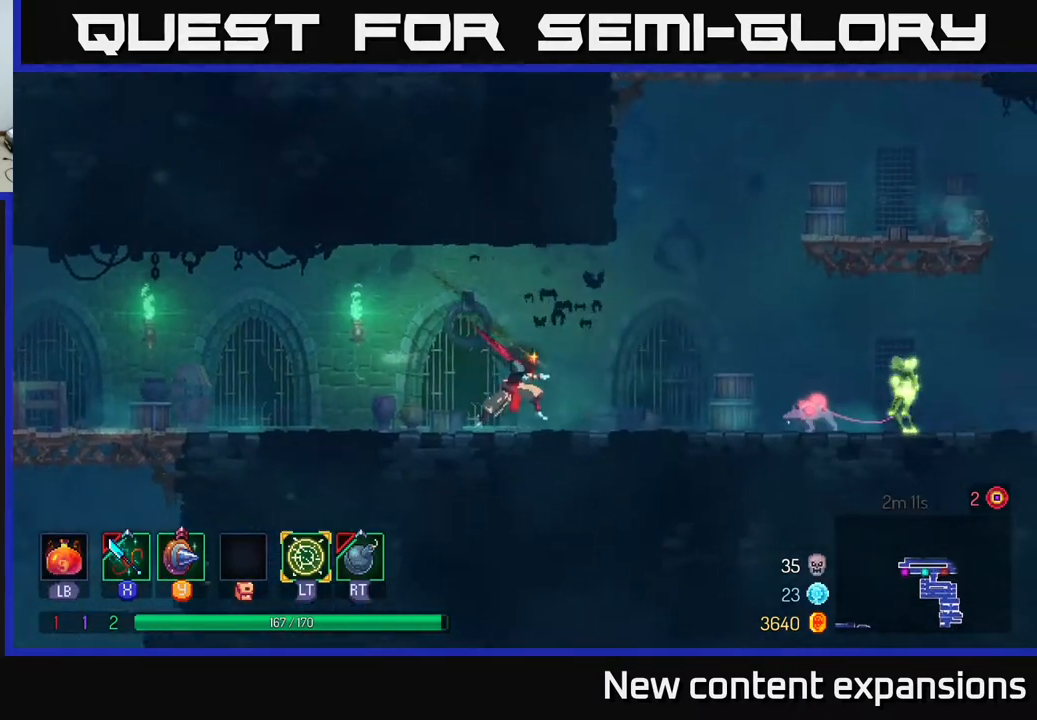
{"buttons": ["DPAD_RIGHT"], "left_stick": "center", "right_stick": "center", "events": [[150, "X", "down"], [217, "X", "up"]]}
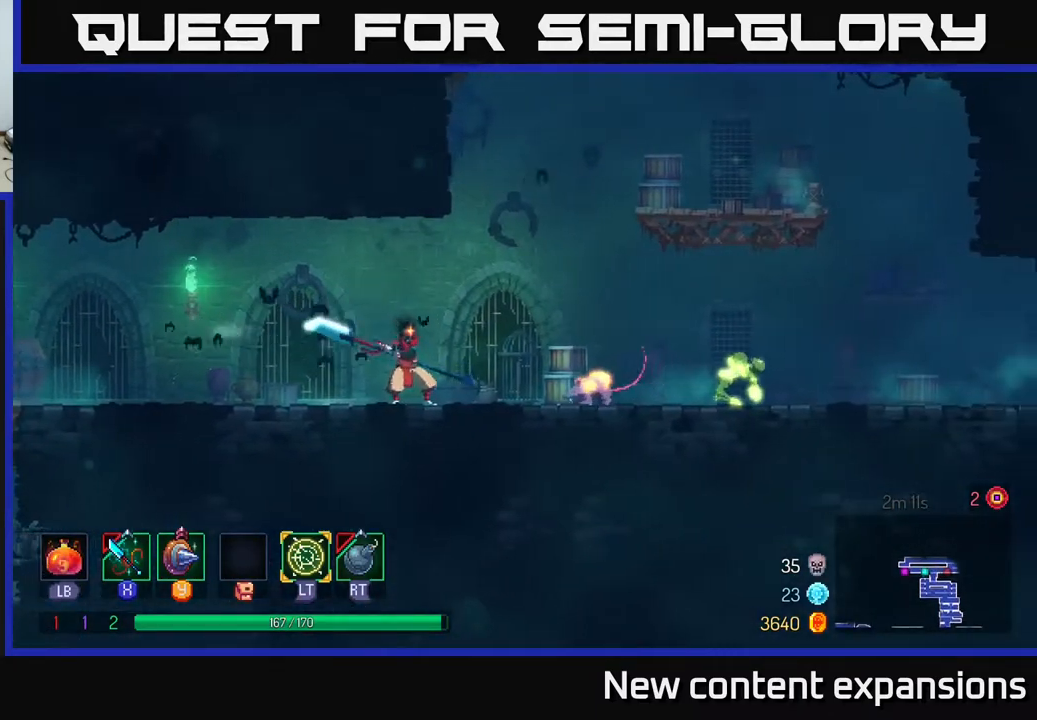
{"buttons": ["DPAD_RIGHT"], "left_stick": "center", "right_stick": "center", "events": [[250, "X", "down"], [367, "X", "up"]]}
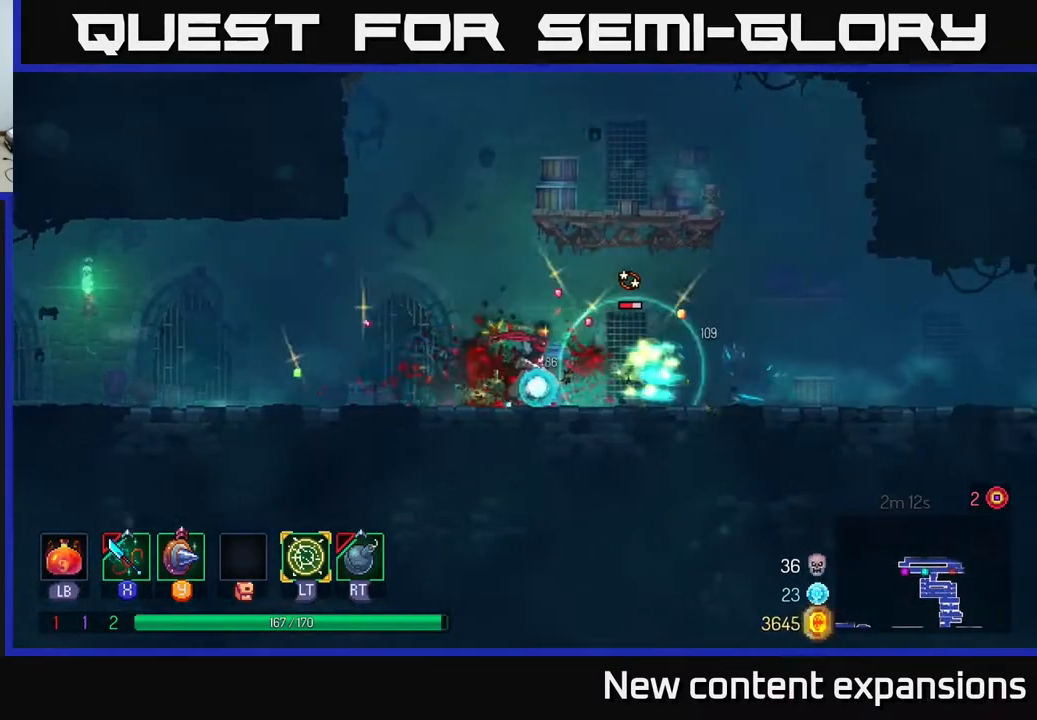
{"buttons": ["X", "DPAD_LEFT"], "left_stick": "center", "right_stick": "center", "events": [[200, "B", "down"], [333, "B", "up"], [383, "DPAD_RIGHT", "up"], [417, "DPAD_LEFT", "down"], [450, "X", "down"]]}
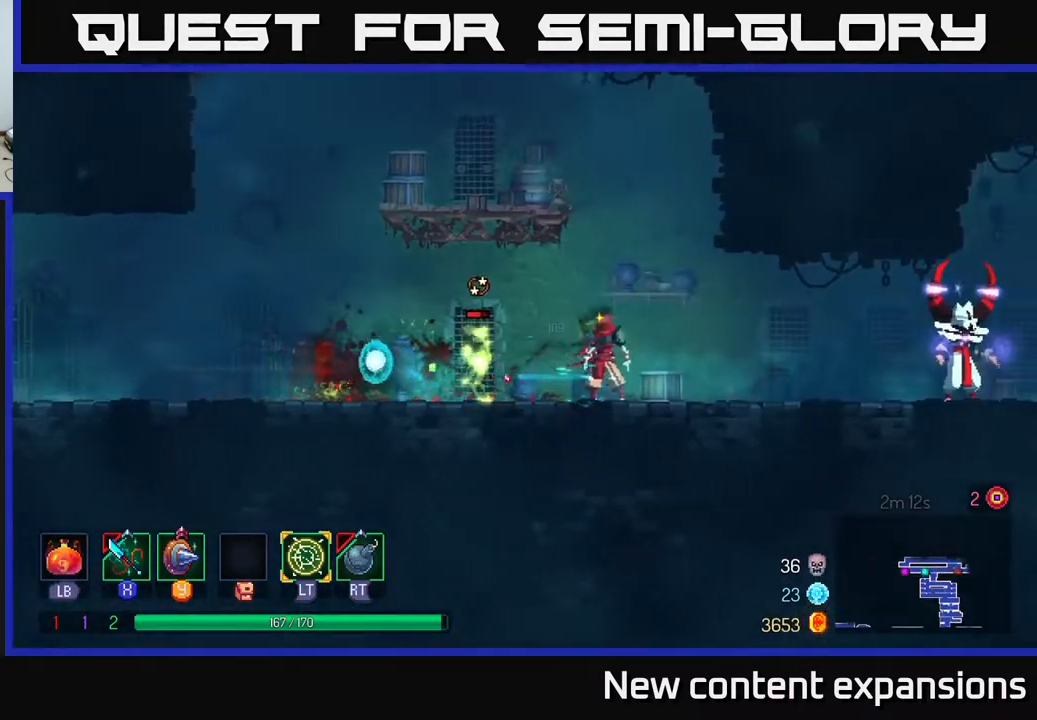
{"buttons": [], "left_stick": "center", "right_stick": "center", "events": [[33, "X", "up"], [183, "DPAD_LEFT", "up"], [317, "X", "down"], [433, "X", "up"]]}
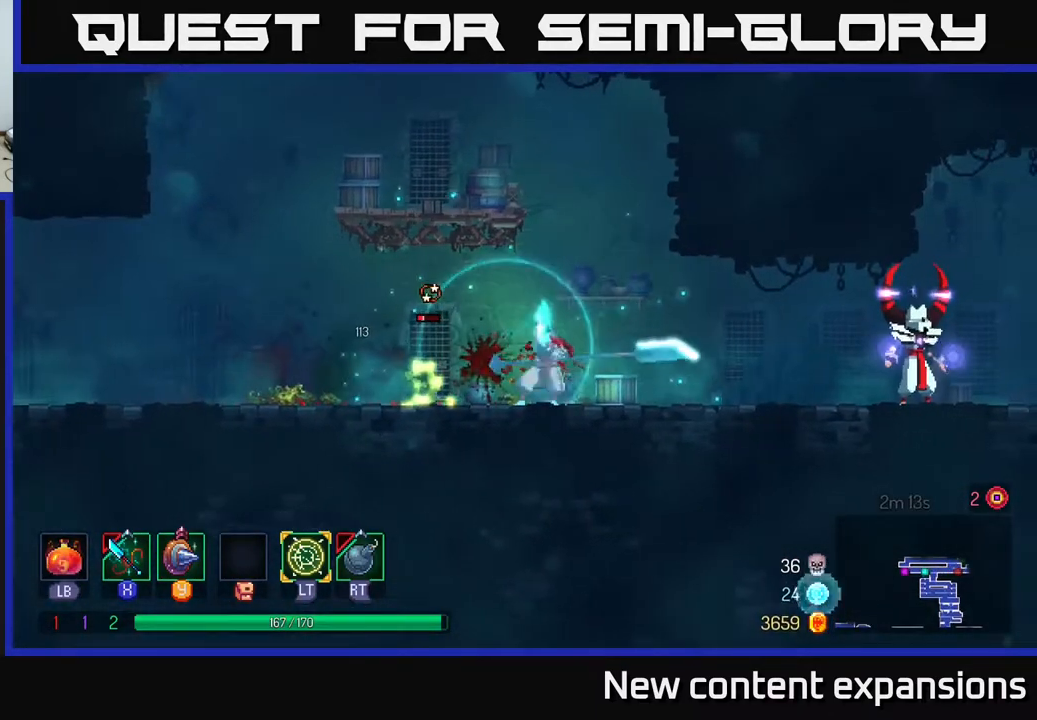
{"buttons": ["B", "DPAD_RIGHT"], "left_stick": "center", "right_stick": "center", "events": [[317, "DPAD_RIGHT", "down"], [417, "B", "down"]]}
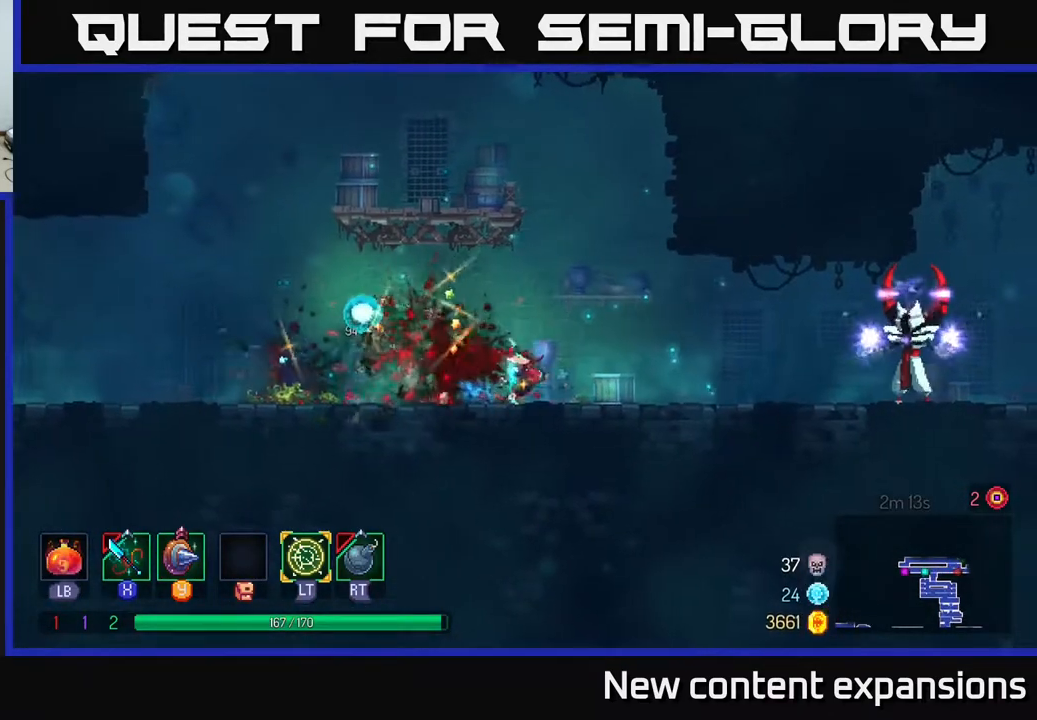
{"buttons": [], "left_stick": "center", "right_stick": "center", "events": [[33, "B", "up"], [183, "X", "down"], [267, "X", "up"], [383, "DPAD_RIGHT", "up"]]}
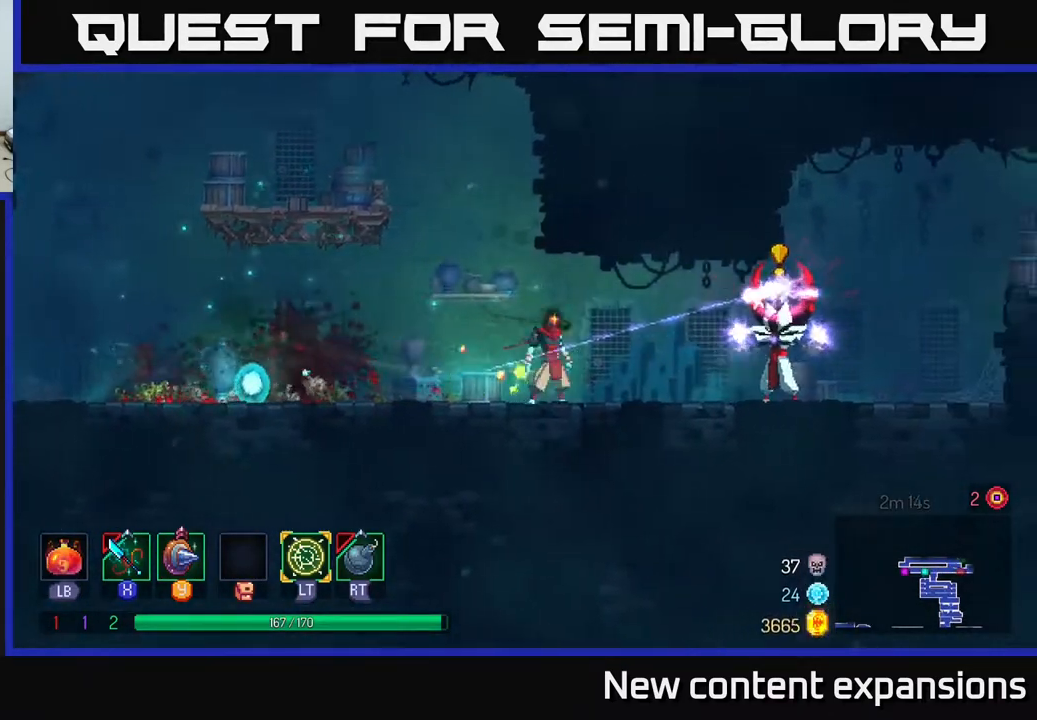
{"buttons": ["DPAD_RIGHT"], "left_stick": "center", "right_stick": "center", "events": [[200, "Y", "down"], [233, "DPAD_RIGHT", "down"], [300, "Y", "up"]]}
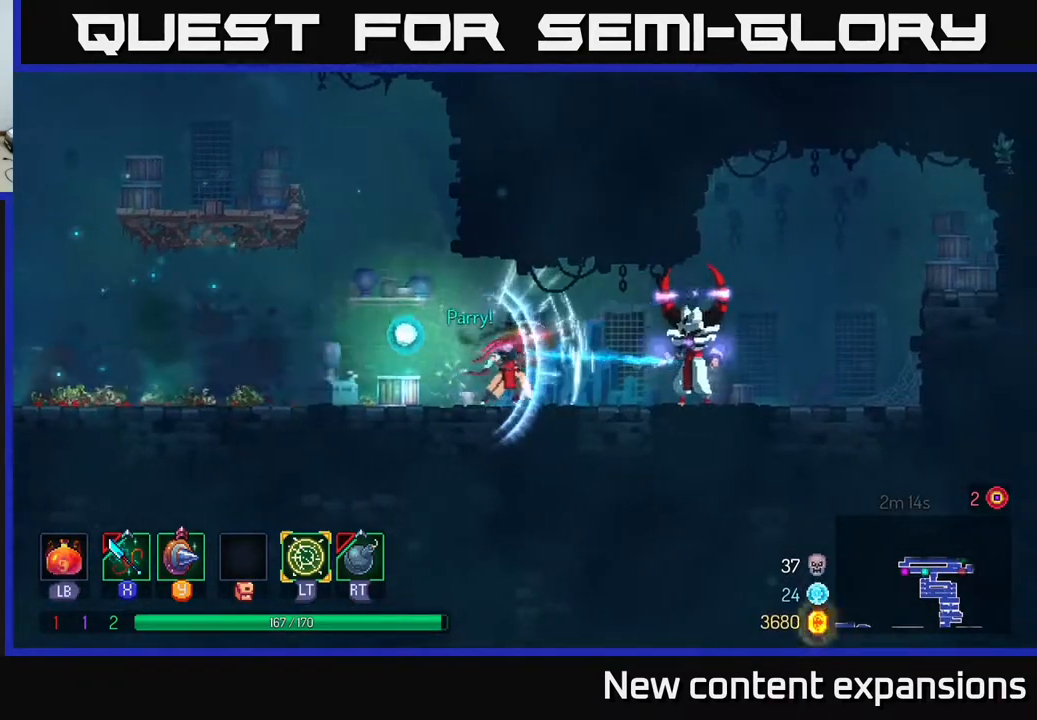
{"buttons": [], "left_stick": "center", "right_stick": "center", "events": [[67, "B", "down"], [183, "B", "up"], [250, "X", "down"], [350, "DPAD_RIGHT", "up"], [367, "X", "up"]]}
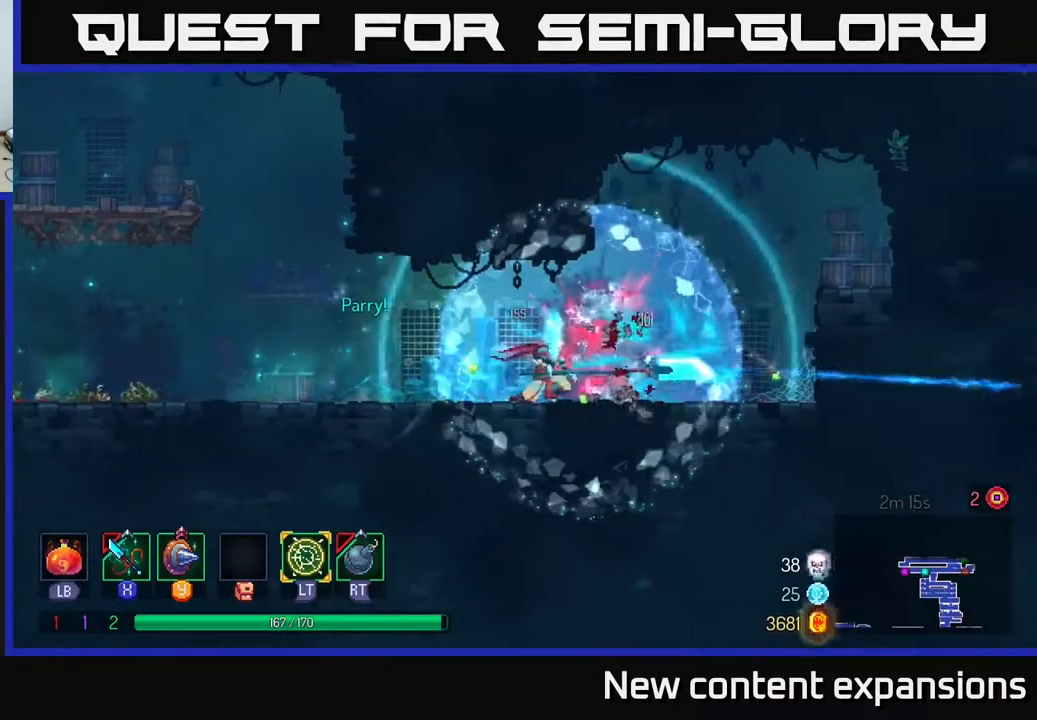
{"buttons": ["DPAD_LEFT"], "left_stick": "center", "right_stick": "center", "events": [[167, "DPAD_LEFT", "down"]]}
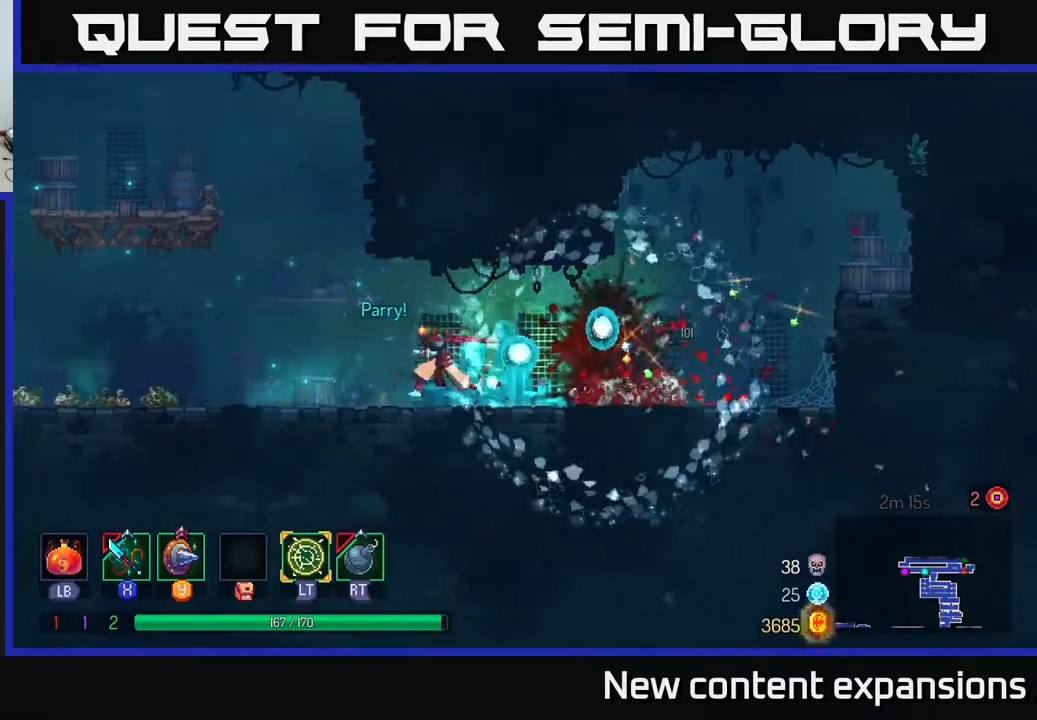
{"buttons": ["A", "DPAD_UP", "DPAD_LEFT"], "left_stick": "center", "right_stick": "center", "events": [[200, "A", "down"], [267, "DPAD_UP", "down"], [333, "A", "up"], [400, "A", "down"]]}
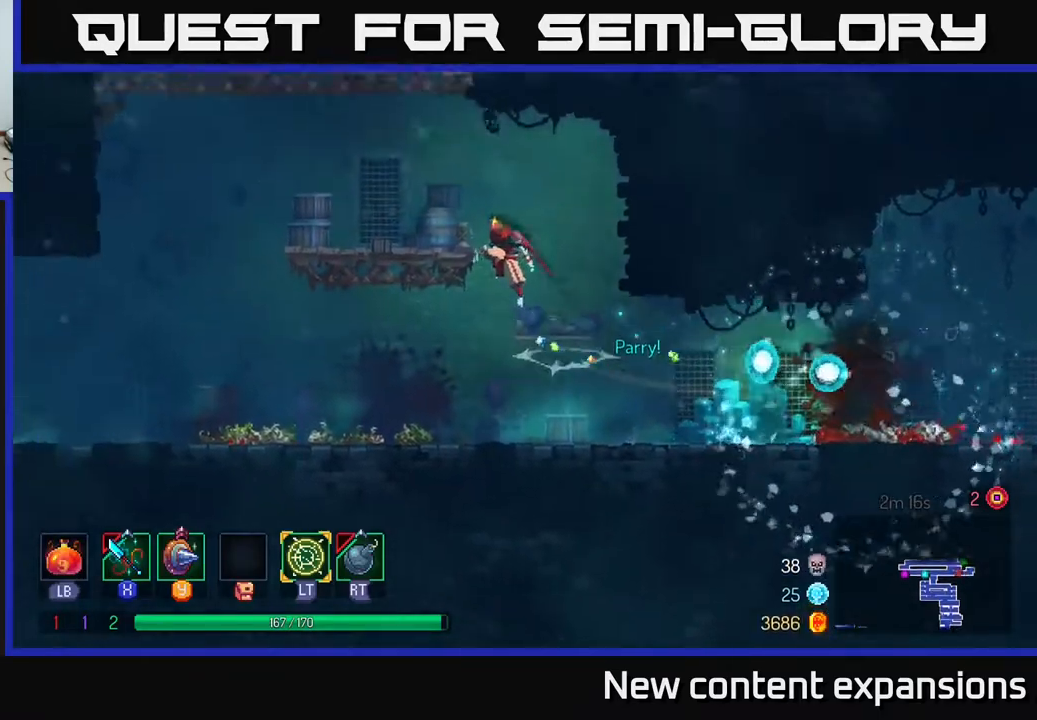
{"buttons": ["DPAD_UP", "DPAD_LEFT"], "left_stick": "center", "right_stick": "center", "events": [[50, "A", "up"], [383, "A", "down"], [500, "A", "up"]]}
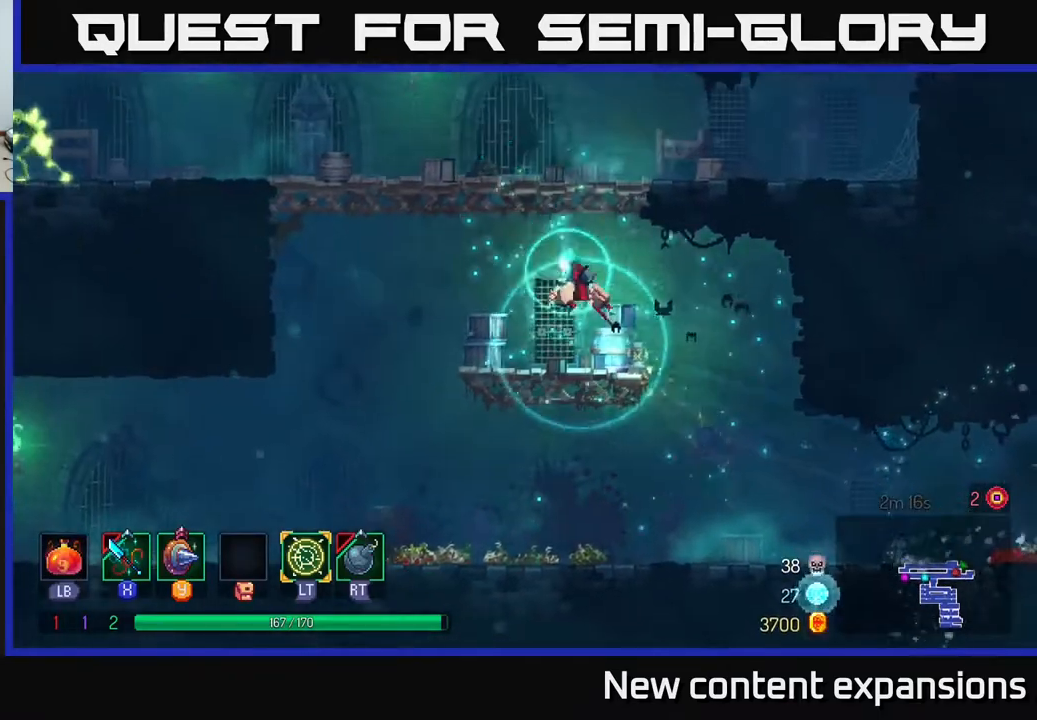
{"buttons": ["DPAD_LEFT"], "left_stick": "center", "right_stick": "center", "events": [[117, "A", "down"], [250, "A", "up"], [250, "DPAD_UP", "up"]]}
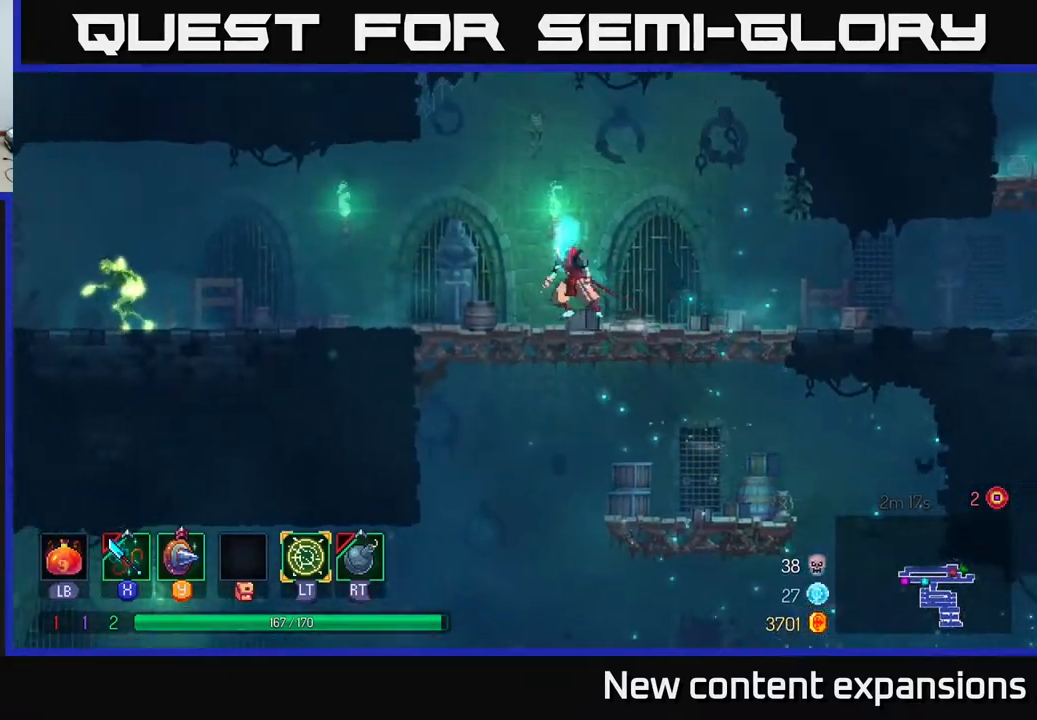
{"buttons": ["R2", "DPAD_LEFT"], "left_stick": "center", "right_stick": "center", "events": [[300, "A", "down"], [450, "R2", "down"], [467, "A", "up"]]}